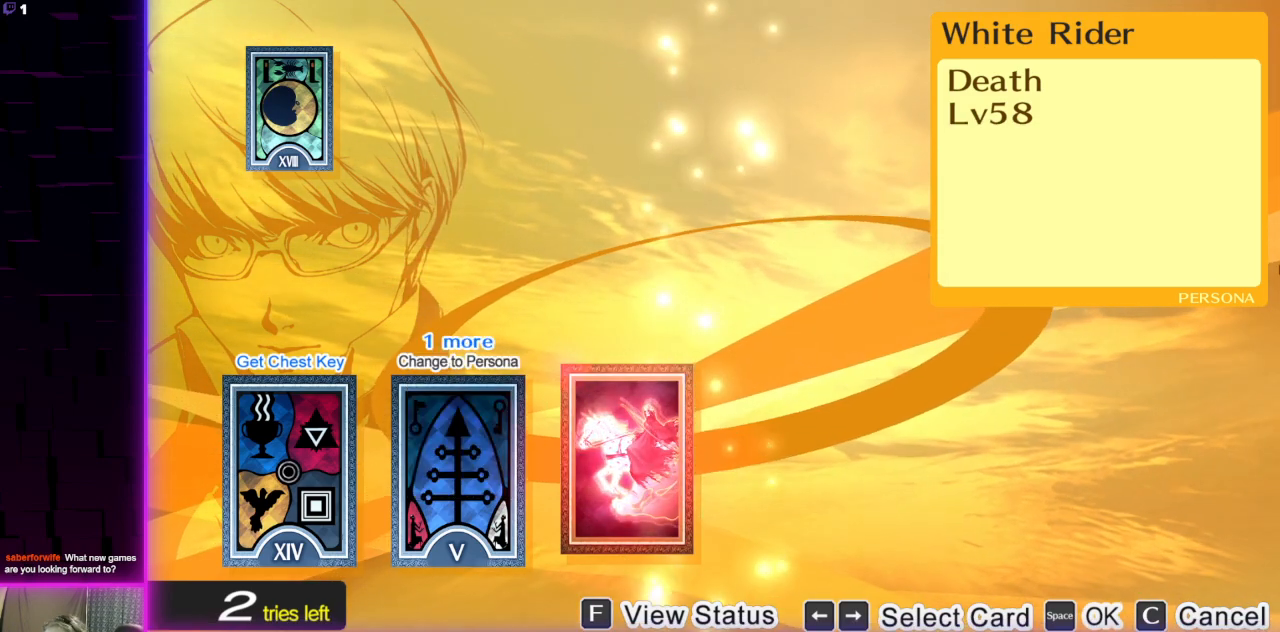
Gameplay with a controller (Xbox layout); each line is a JSON object with the inputs held at the frame after it. "events" lists button and stick changes between this image and that frame as [ms after this image, input, new state], when the widget could be followed in between.
{"buttons": [], "left_stick": "right", "right_stick": "center", "events": [[167, "left_stick", "left"], [367, "left_stick", "center"], [434, "left_stick", "right"]]}
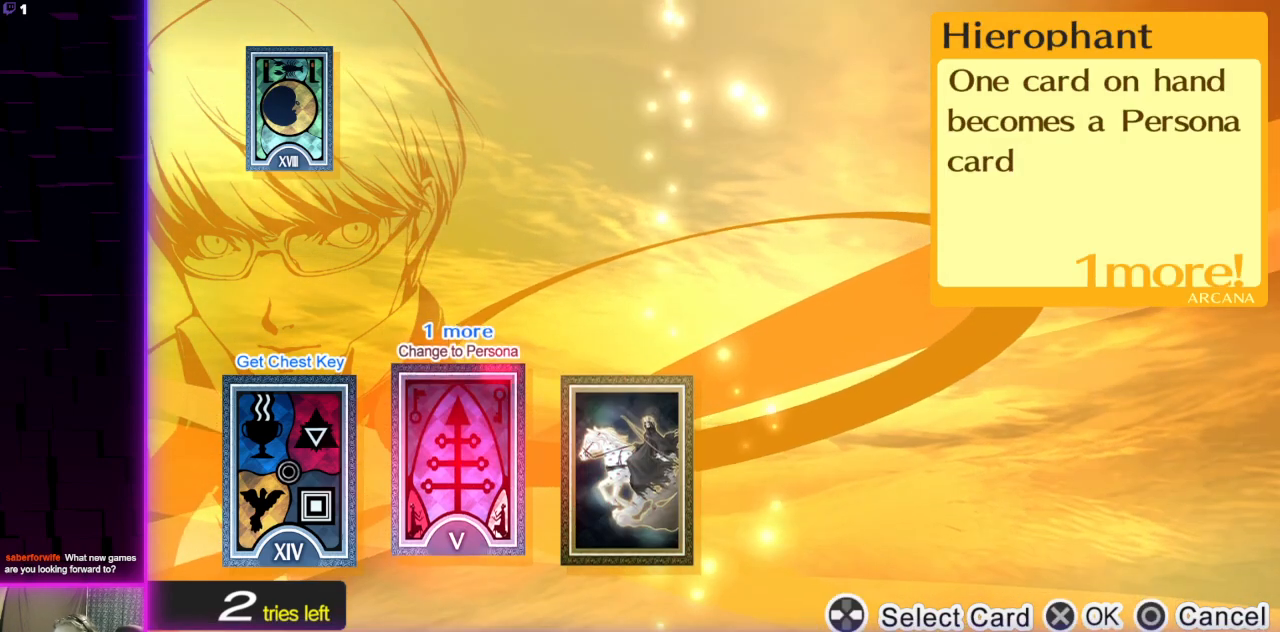
{"buttons": [], "left_stick": "center", "right_stick": "center", "events": [[67, "left_stick", "center"], [167, "left_stick", "left"], [233, "left_stick", "center"]]}
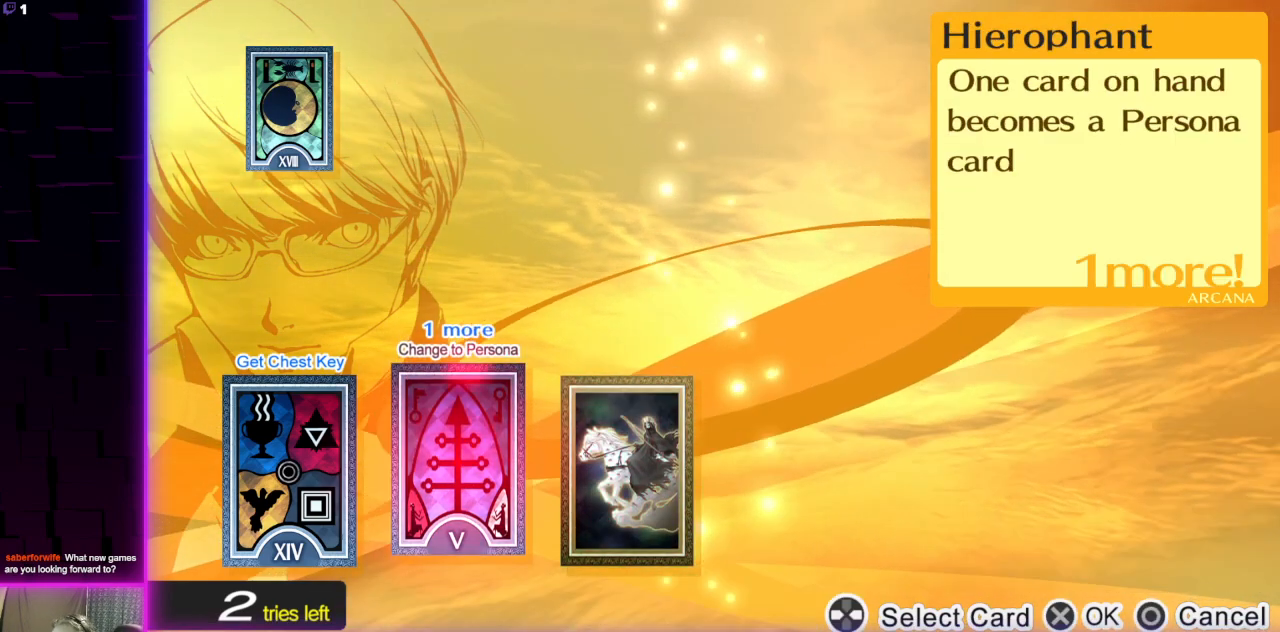
{"buttons": [], "left_stick": "center", "right_stick": "center", "events": [[301, "DPAD_LEFT", "down"], [401, "DPAD_LEFT", "up"]]}
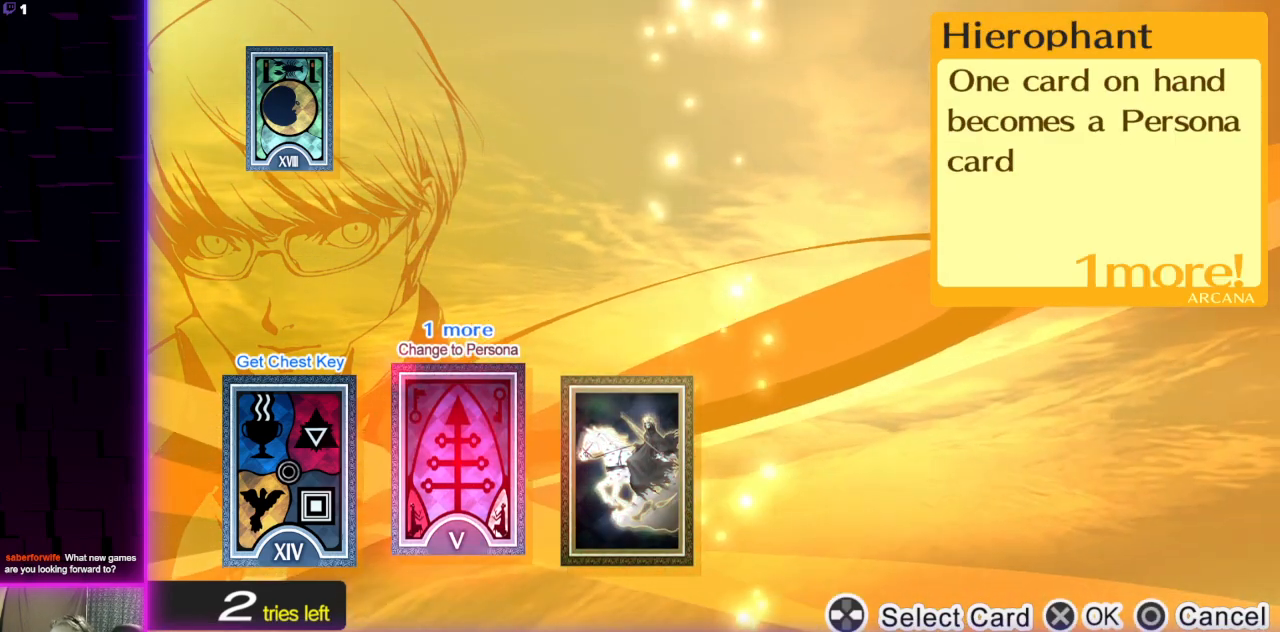
{"buttons": ["DPAD_RIGHT"], "left_stick": "center", "right_stick": "center", "events": [[33, "DPAD_RIGHT", "down"], [133, "DPAD_RIGHT", "up"], [467, "DPAD_RIGHT", "down"]]}
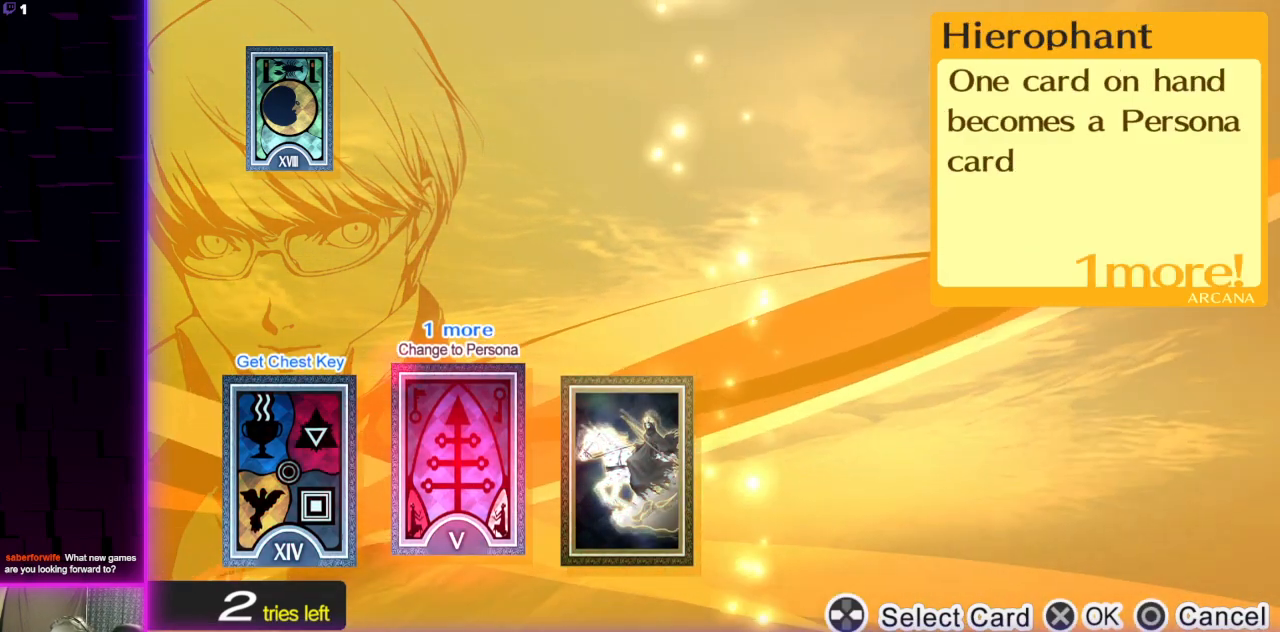
{"buttons": [], "left_stick": "center", "right_stick": "center", "events": [[100, "DPAD_RIGHT", "up"]]}
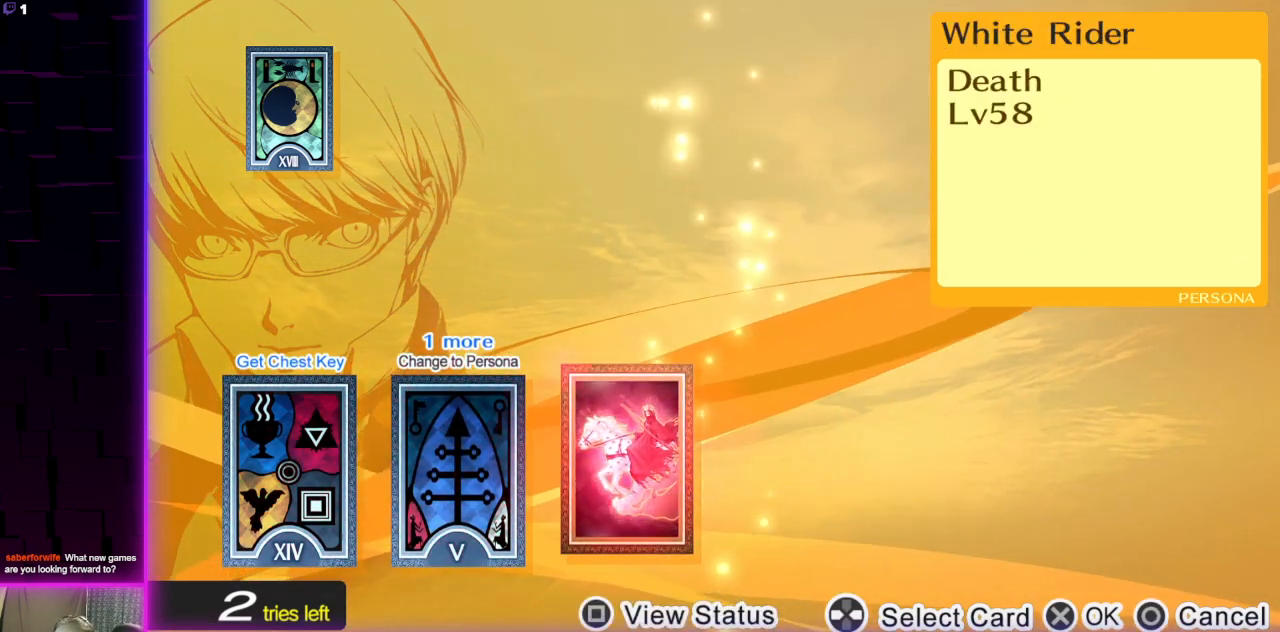
{"buttons": [], "left_stick": "center", "right_stick": "center", "events": [[67, "DPAD_LEFT", "down"], [200, "DPAD_LEFT", "up"]]}
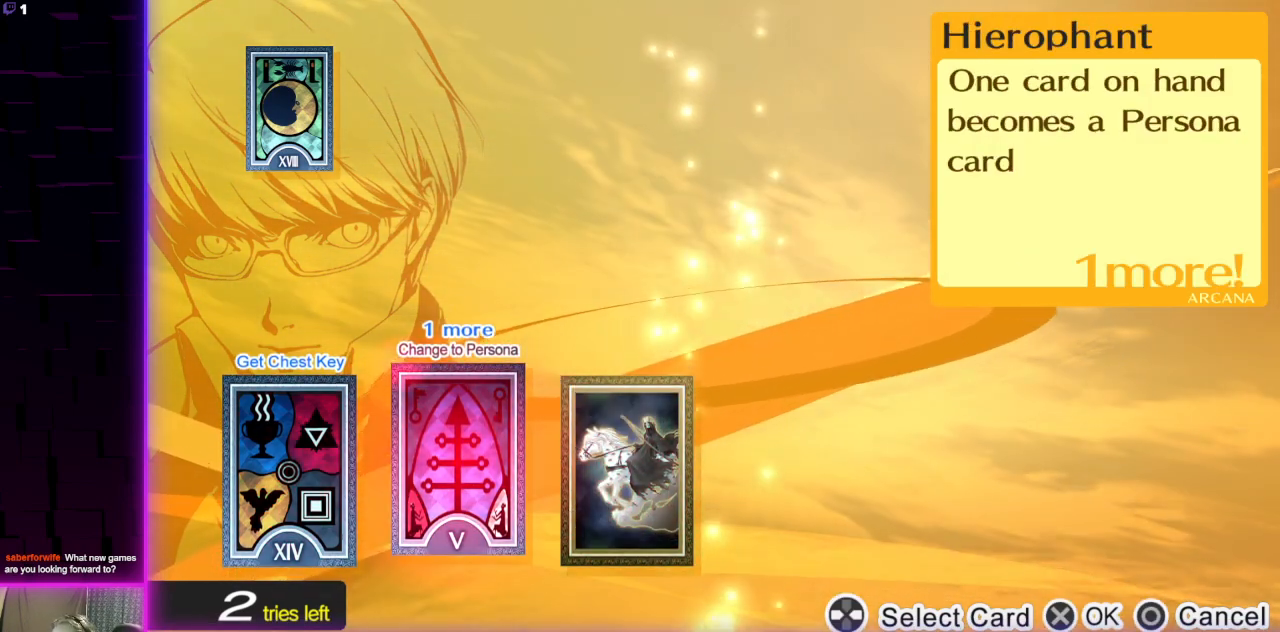
{"buttons": [], "left_stick": "center", "right_stick": "center", "events": []}
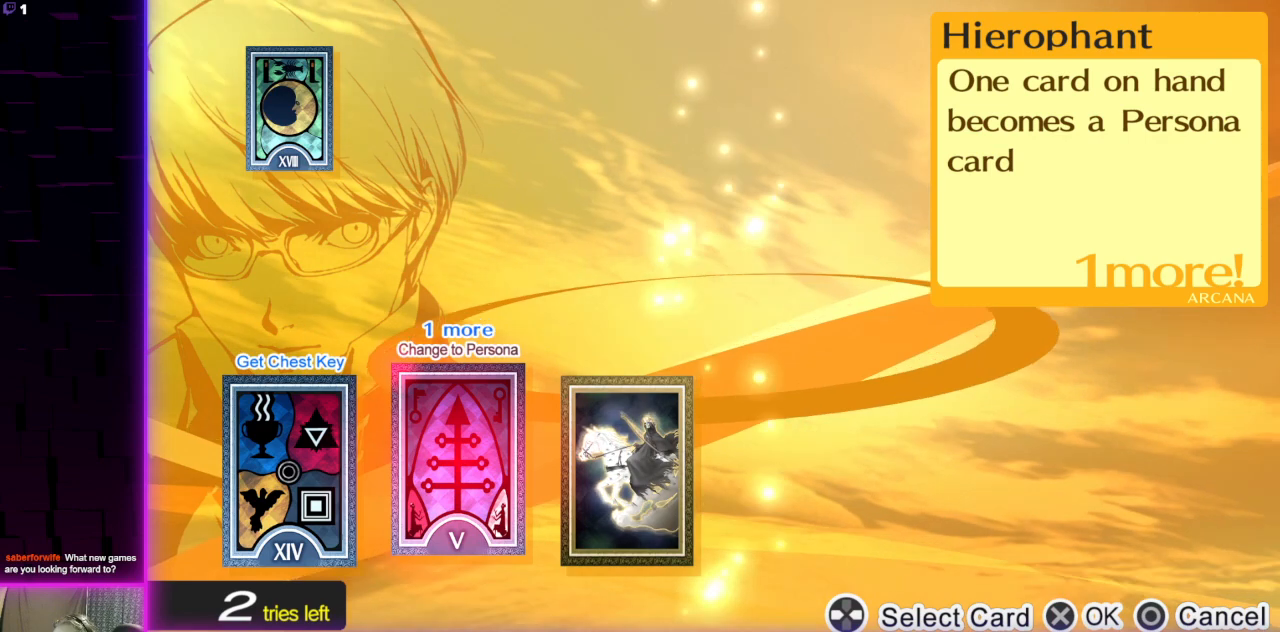
{"buttons": [], "left_stick": "center", "right_stick": "center", "events": [[334, "A", "down"], [467, "A", "up"]]}
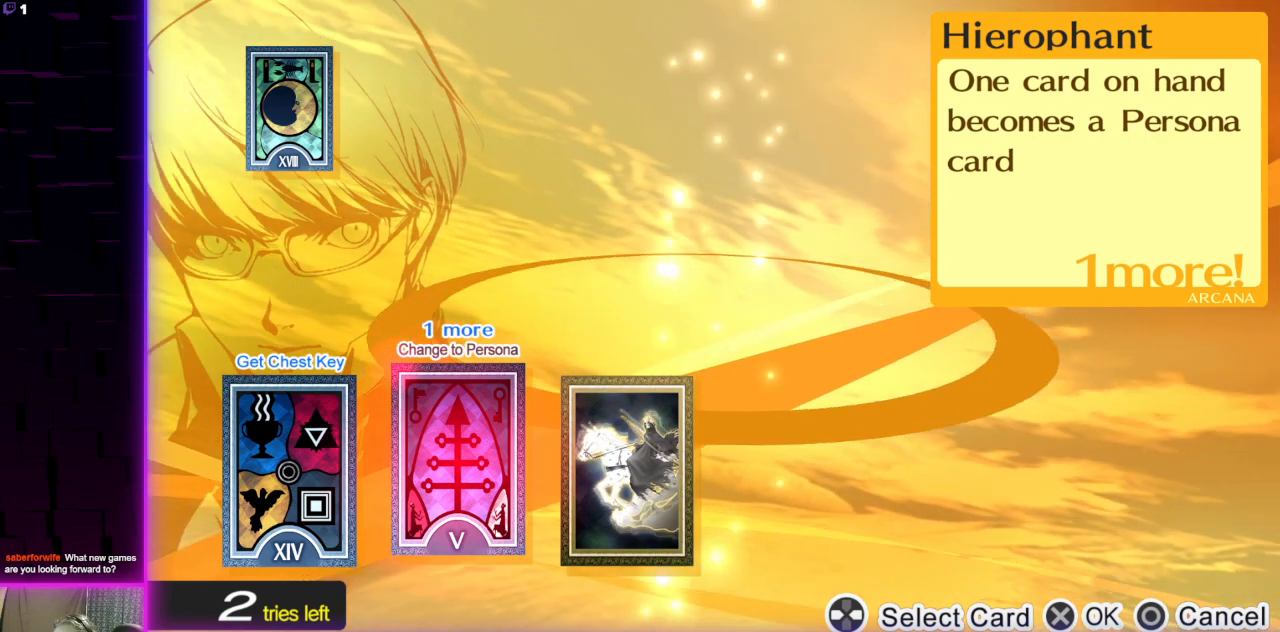
{"buttons": [], "left_stick": "center", "right_stick": "center", "events": []}
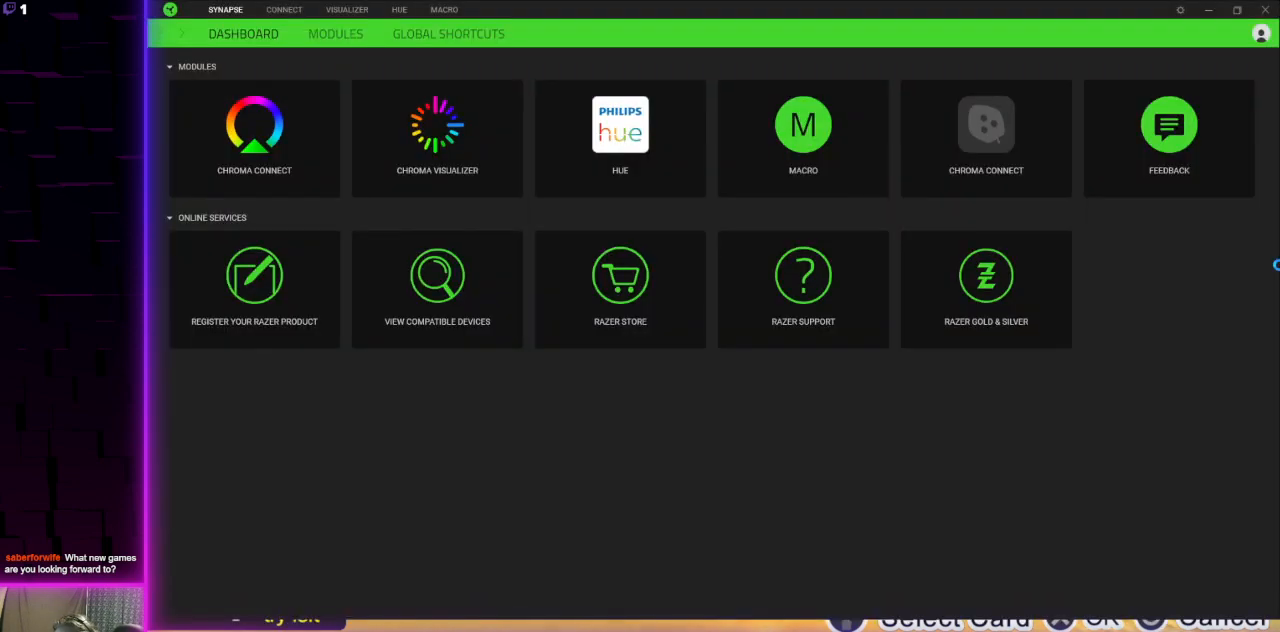
{"buttons": [], "left_stick": "center", "right_stick": "center", "events": []}
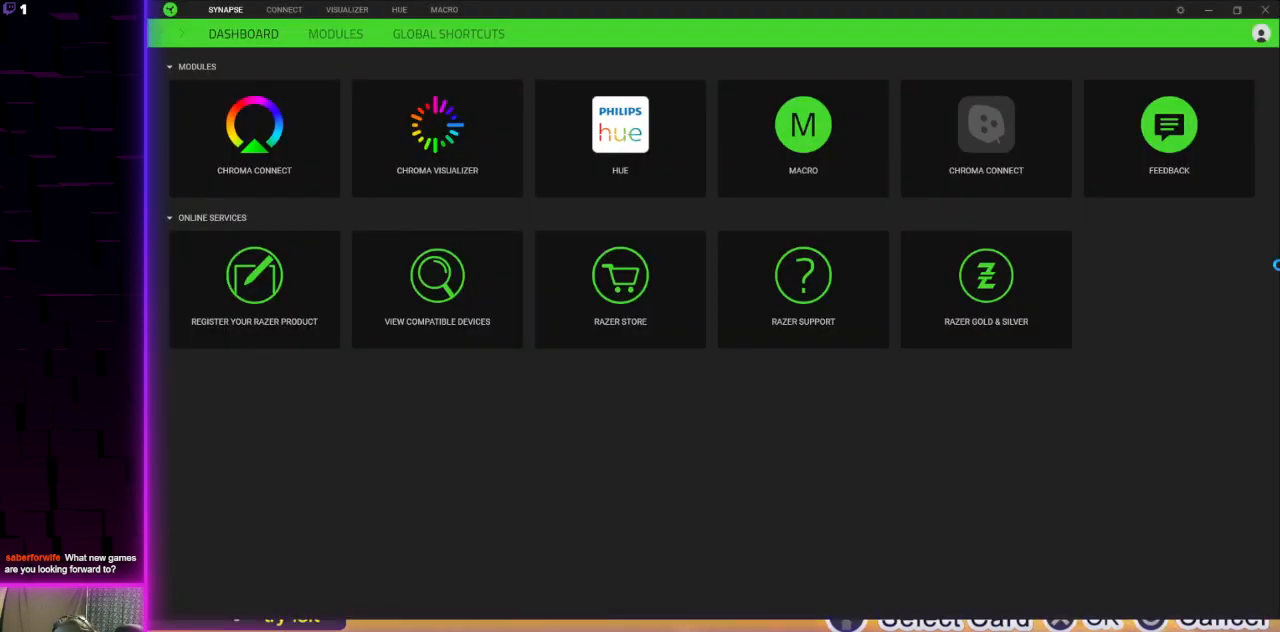
{"buttons": [], "left_stick": "center", "right_stick": "center", "events": []}
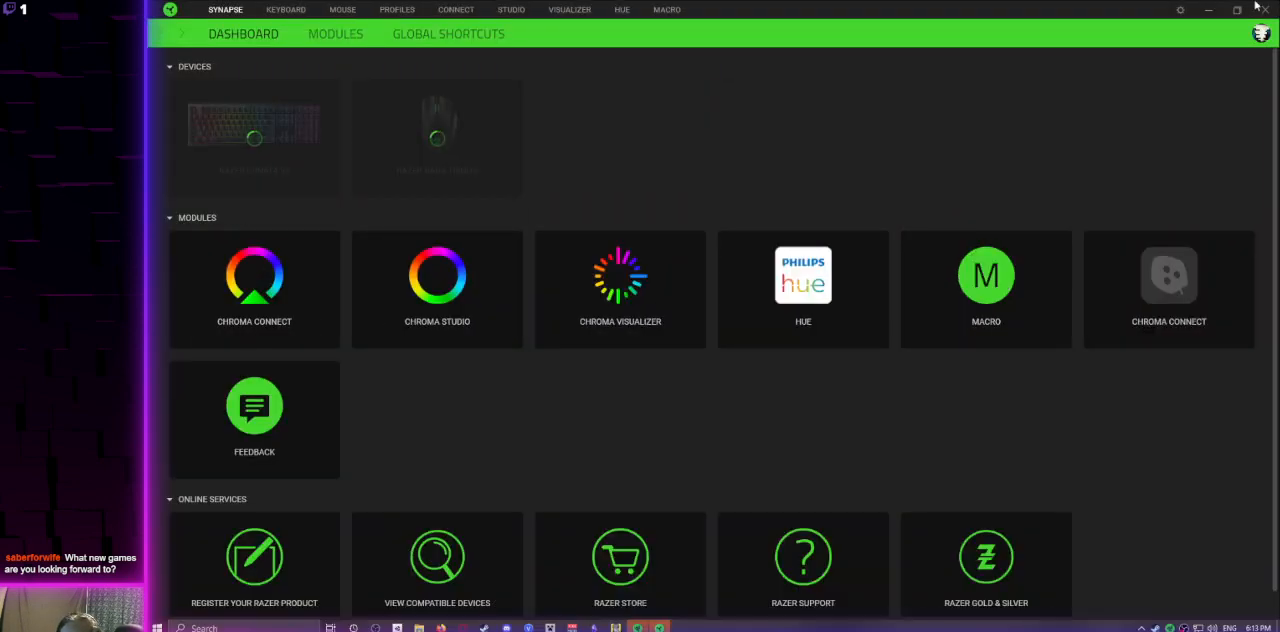
{"buttons": [], "left_stick": "center", "right_stick": "center", "events": []}
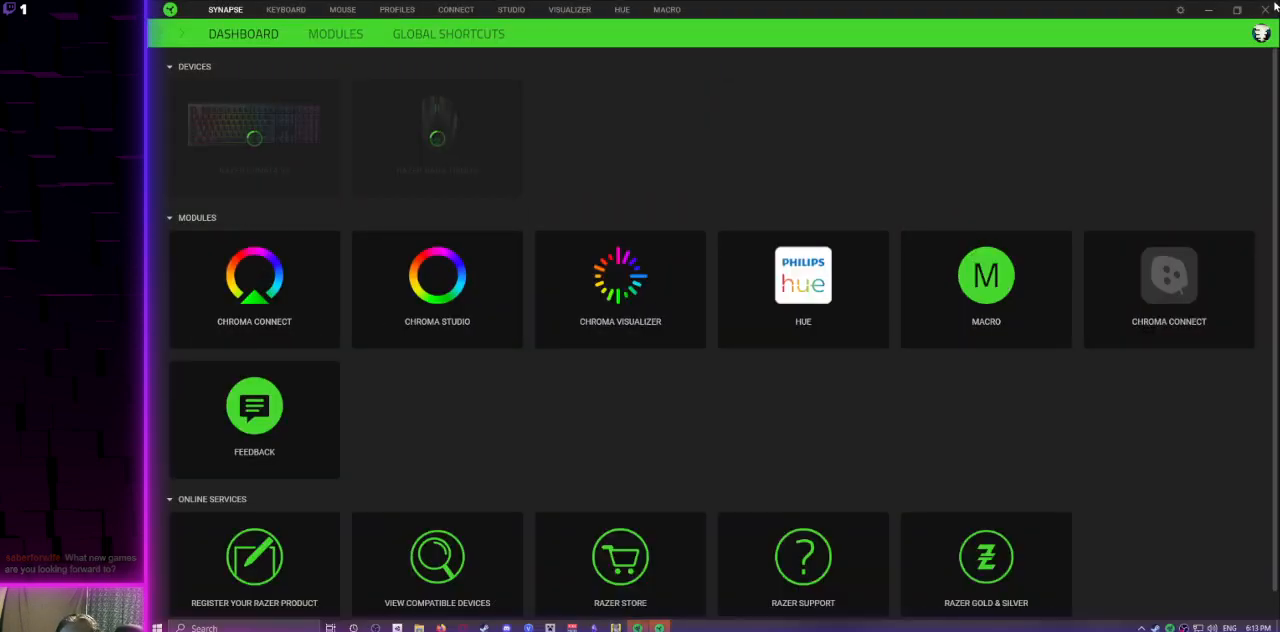
{"buttons": [], "left_stick": "center", "right_stick": "center", "events": []}
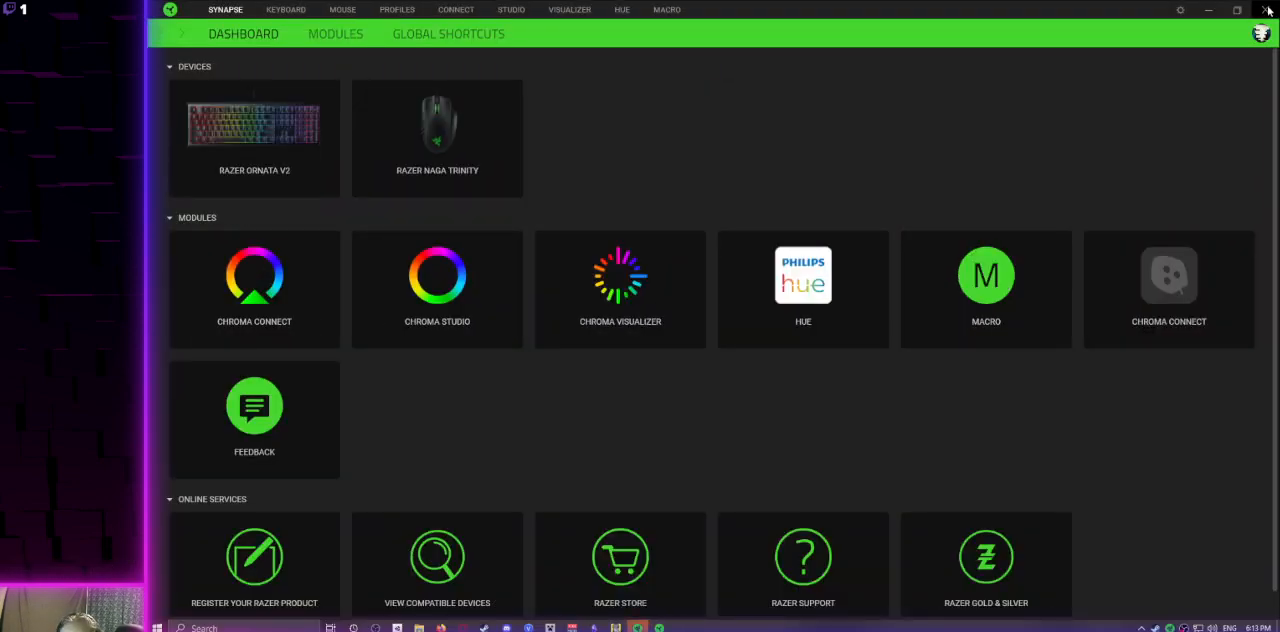
{"buttons": [], "left_stick": "center", "right_stick": "center", "events": []}
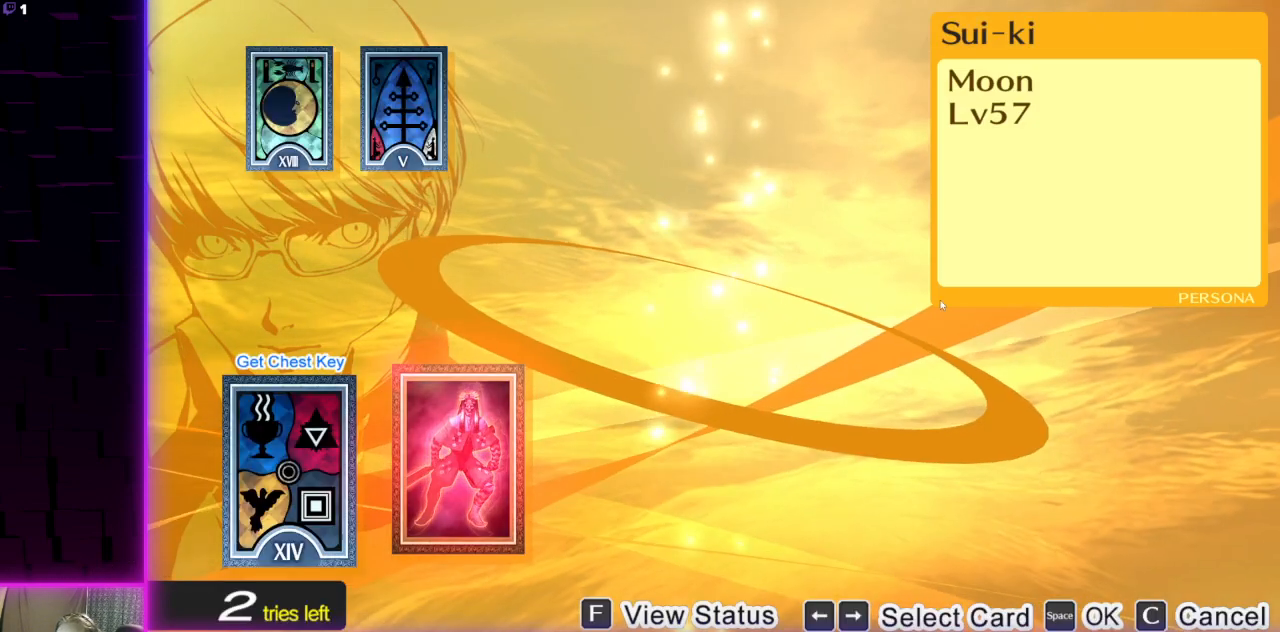
{"buttons": [], "left_stick": "center", "right_stick": "center", "events": []}
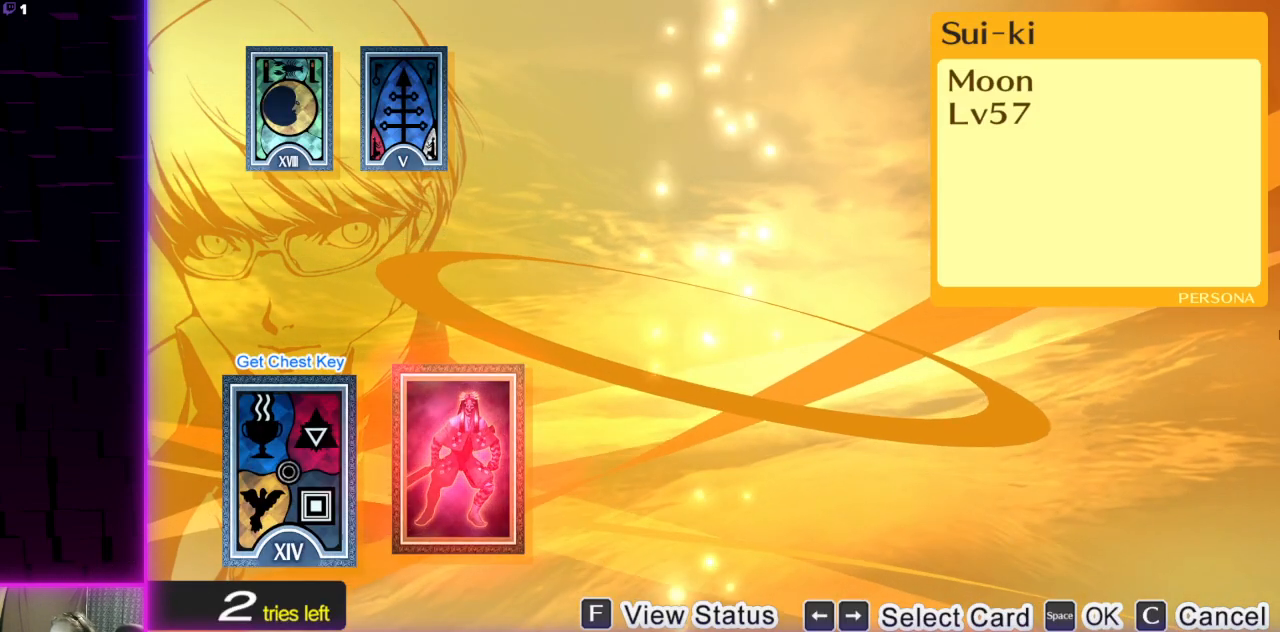
{"buttons": ["DPAD_LEFT"], "left_stick": "center", "right_stick": "center", "events": [[267, "DPAD_DOWN", "down"], [367, "DPAD_DOWN", "up"], [400, "DPAD_LEFT", "down"]]}
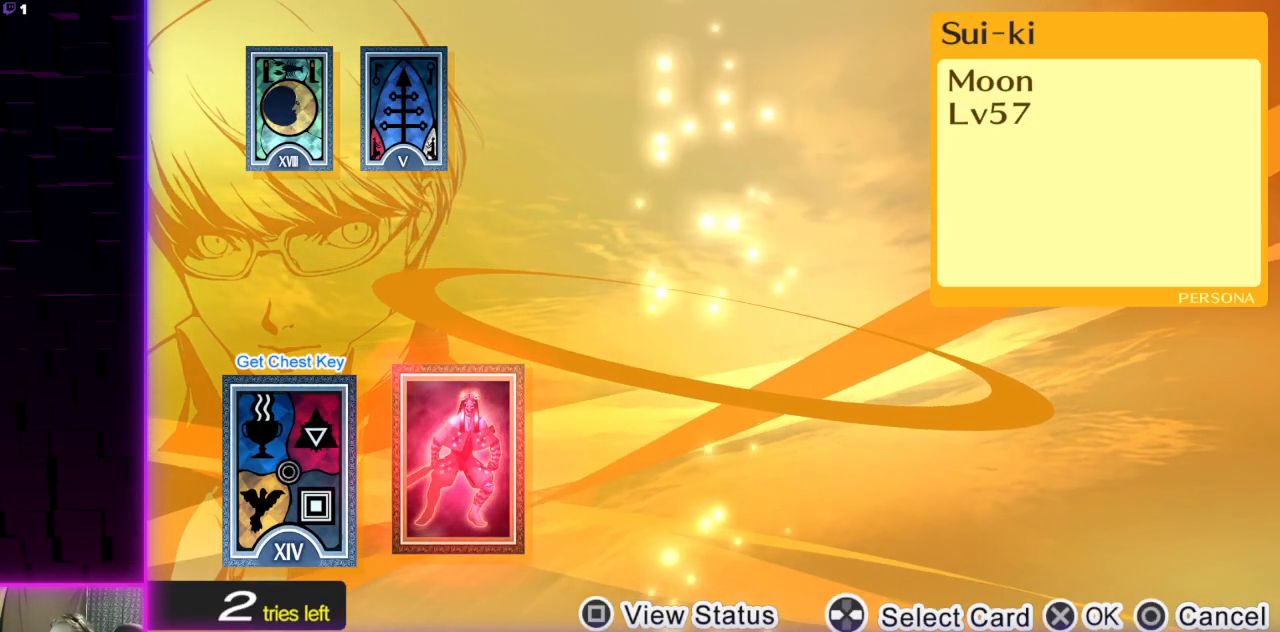
{"buttons": ["DPAD_LEFT"], "left_stick": "center", "right_stick": "center", "events": [[34, "DPAD_LEFT", "up"], [134, "DPAD_RIGHT", "down"], [234, "DPAD_RIGHT", "up"], [401, "DPAD_LEFT", "down"]]}
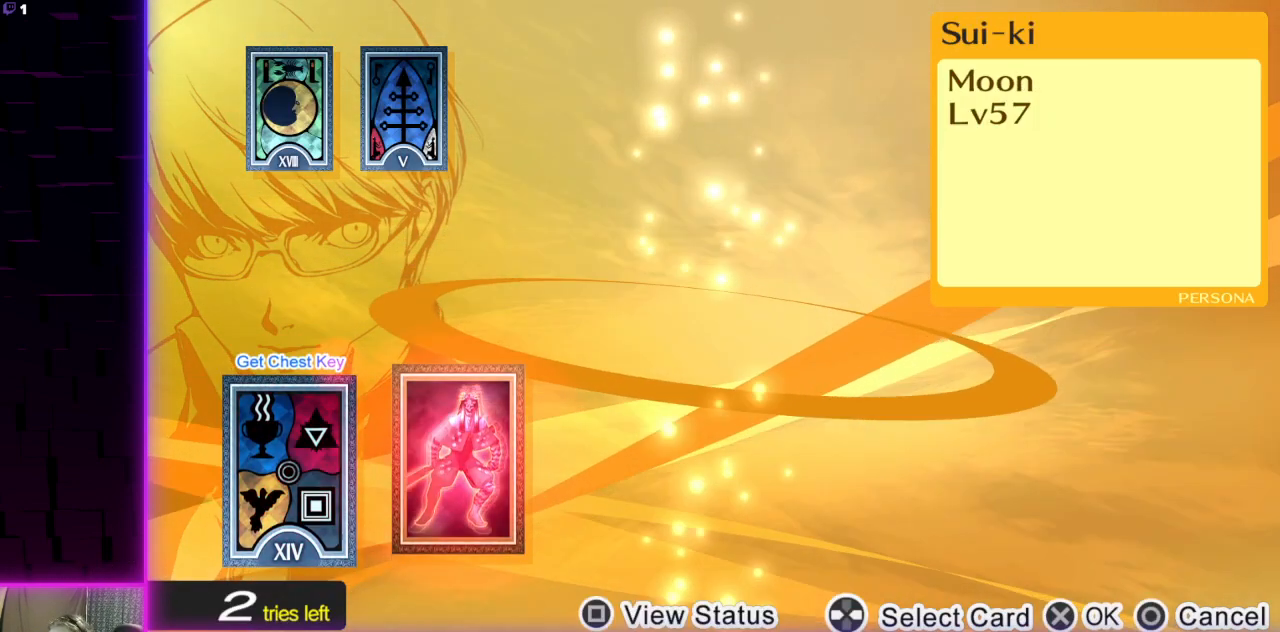
{"buttons": [], "left_stick": "center", "right_stick": "center", "events": [[33, "DPAD_LEFT", "up"], [334, "A", "down"], [467, "A", "up"]]}
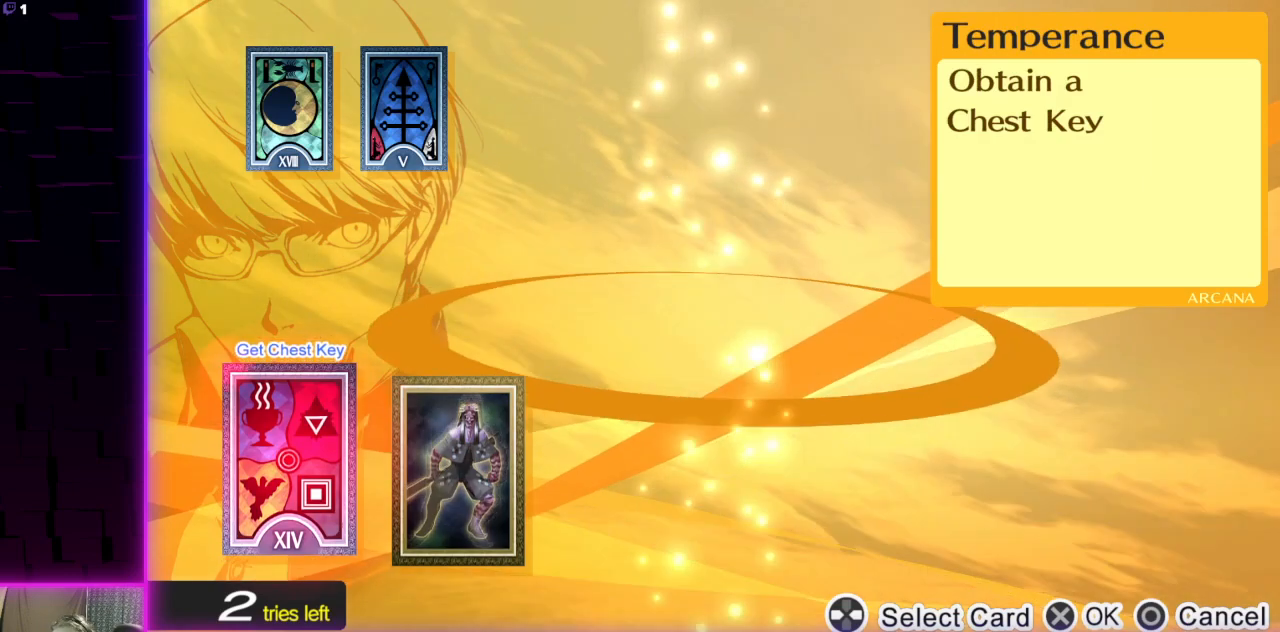
{"buttons": [], "left_stick": "center", "right_stick": "center", "events": [[34, "A", "down"], [167, "A", "up"], [301, "A", "down"], [434, "A", "up"]]}
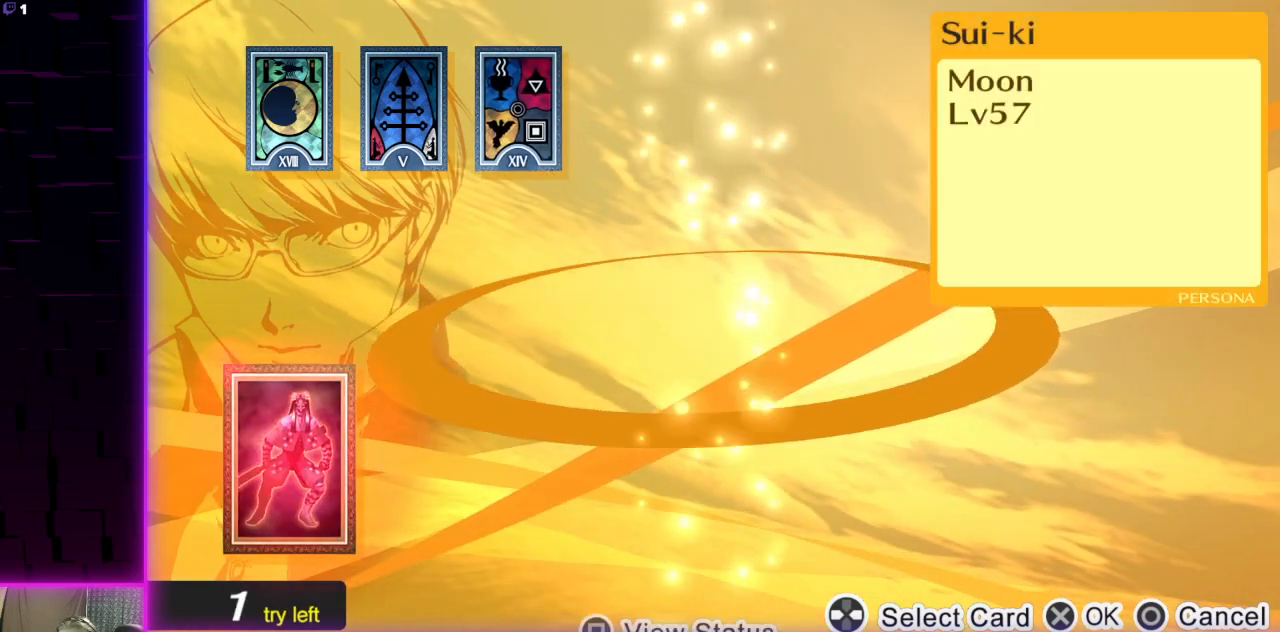
{"buttons": [], "left_stick": "center", "right_stick": "center", "events": []}
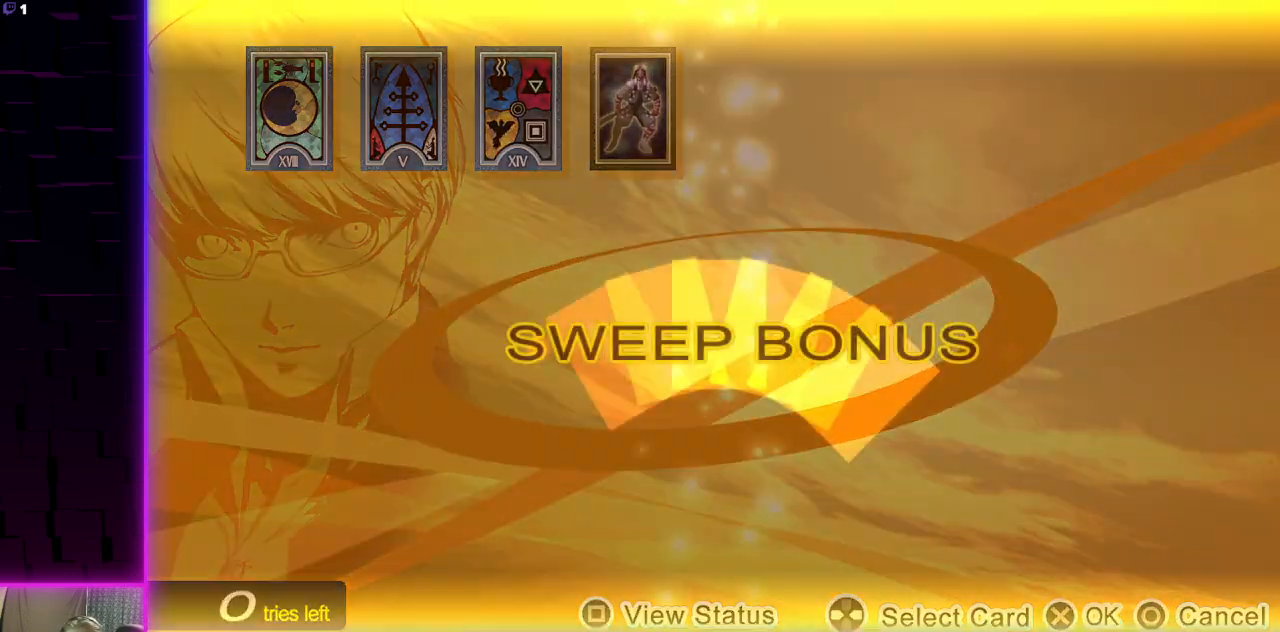
{"buttons": [], "left_stick": "center", "right_stick": "center", "events": [[234, "A", "down"], [367, "A", "up"]]}
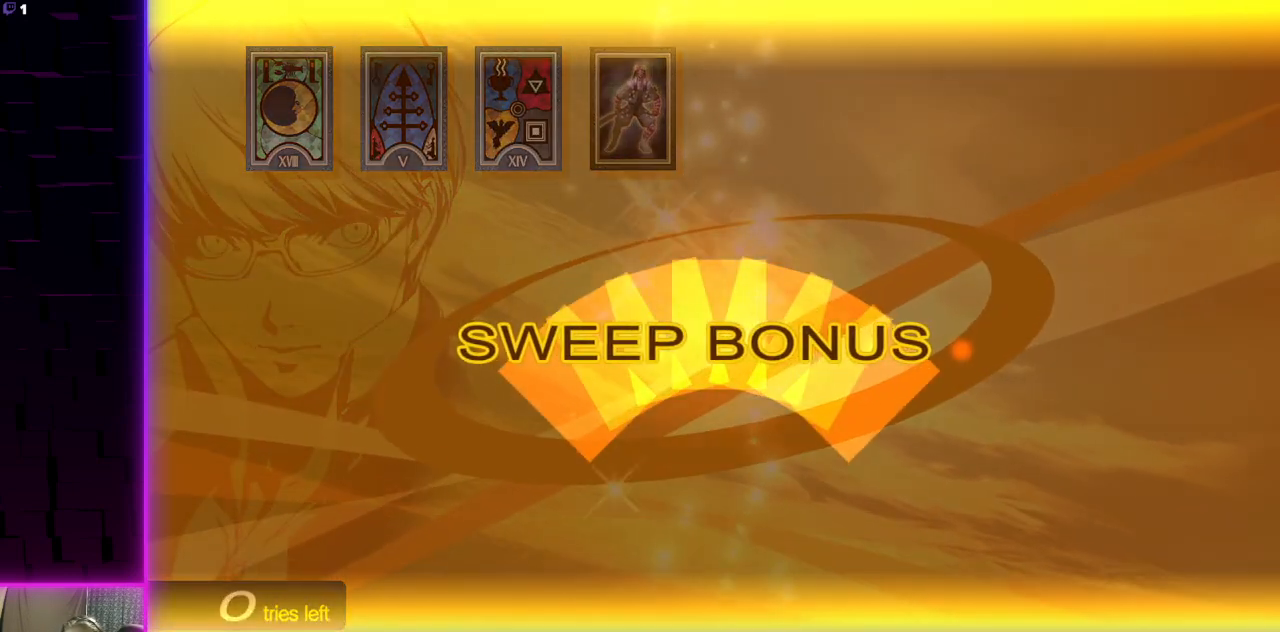
{"buttons": [], "left_stick": "center", "right_stick": "center", "events": [[167, "A", "down"], [300, "A", "up"]]}
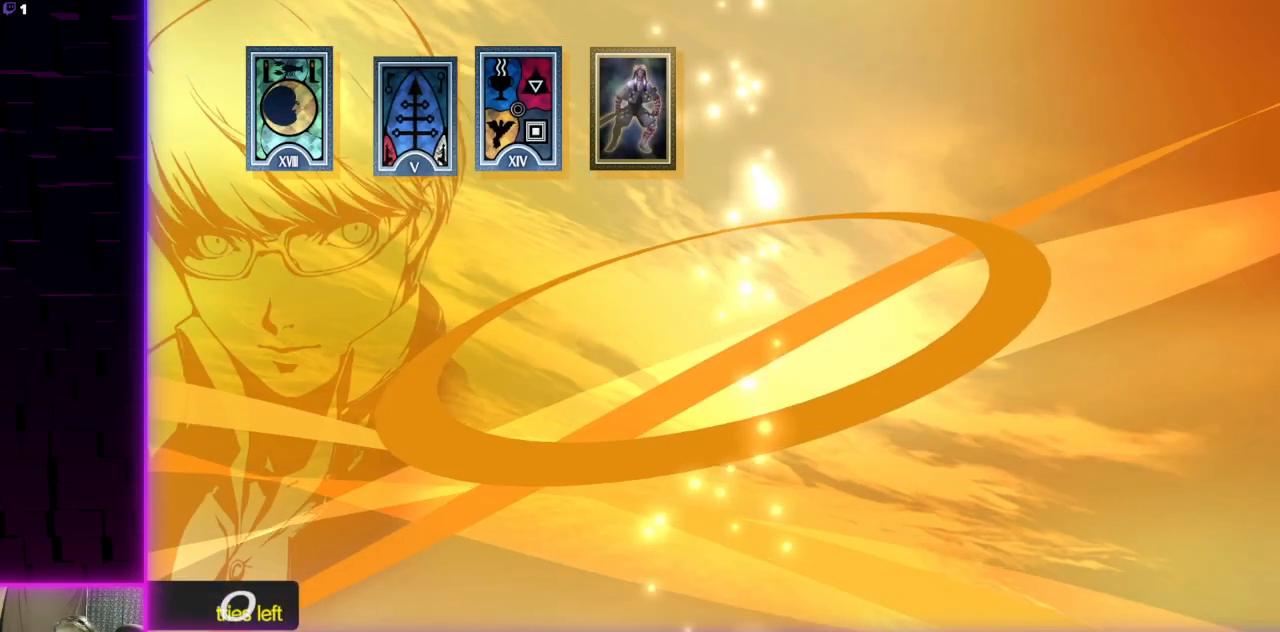
{"buttons": [], "left_stick": "center", "right_stick": "center", "events": []}
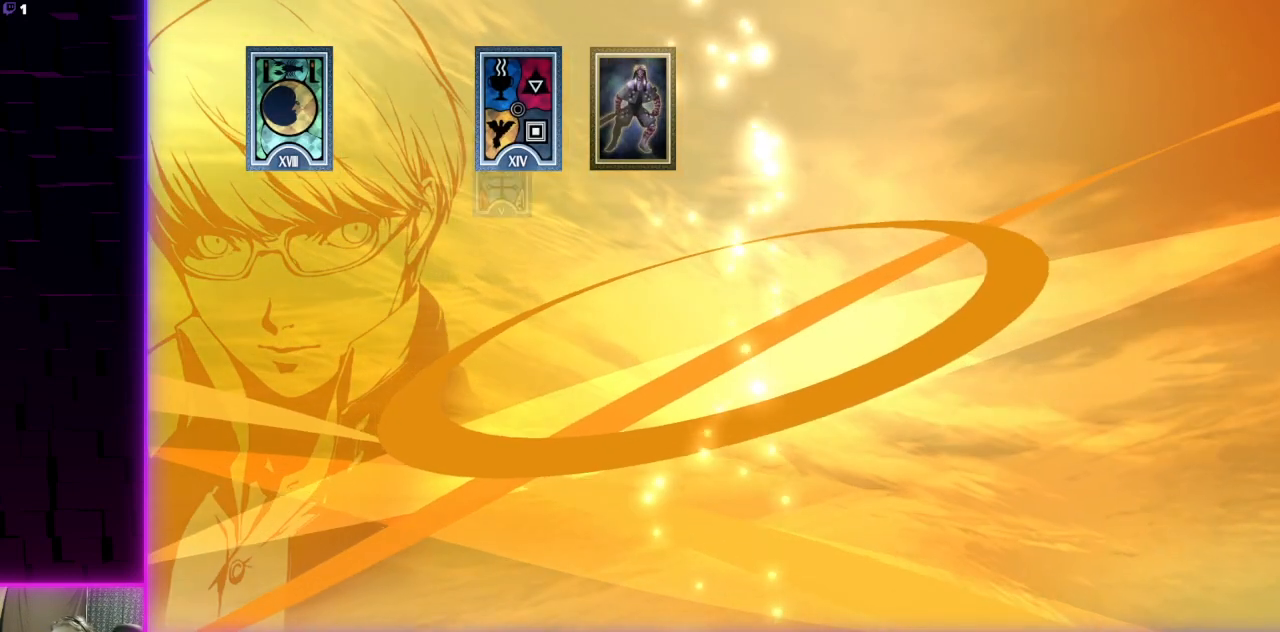
{"buttons": [], "left_stick": "center", "right_stick": "center", "events": []}
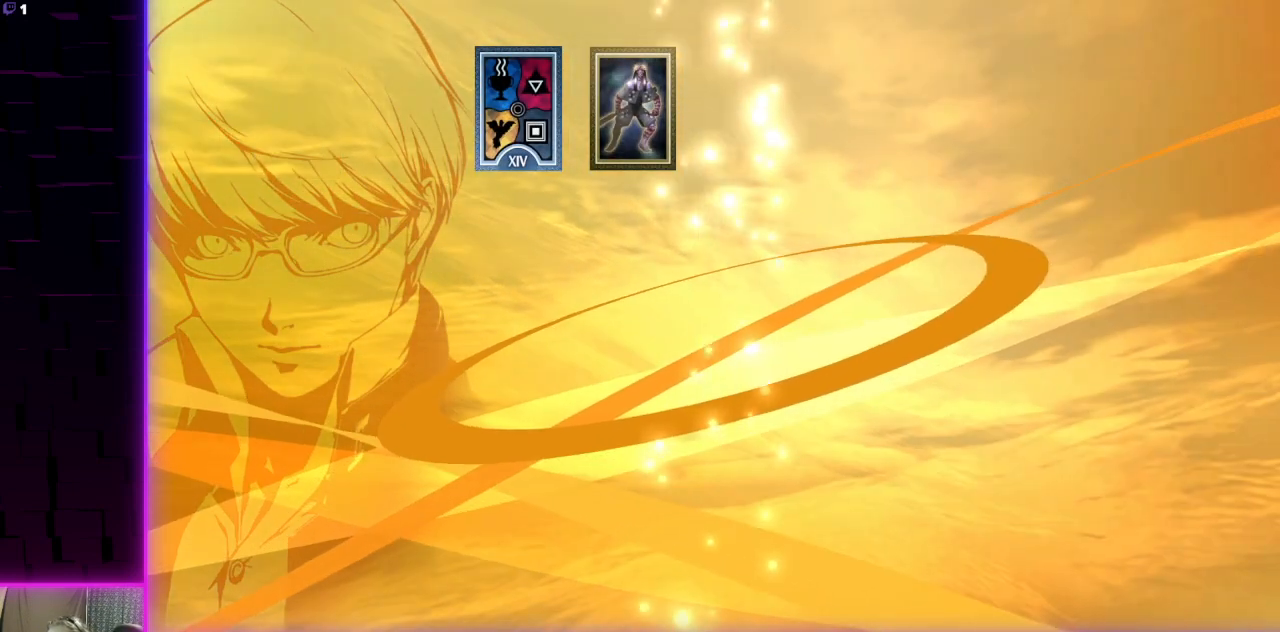
{"buttons": [], "left_stick": "center", "right_stick": "center", "events": [[267, "A", "down"], [334, "A", "up"]]}
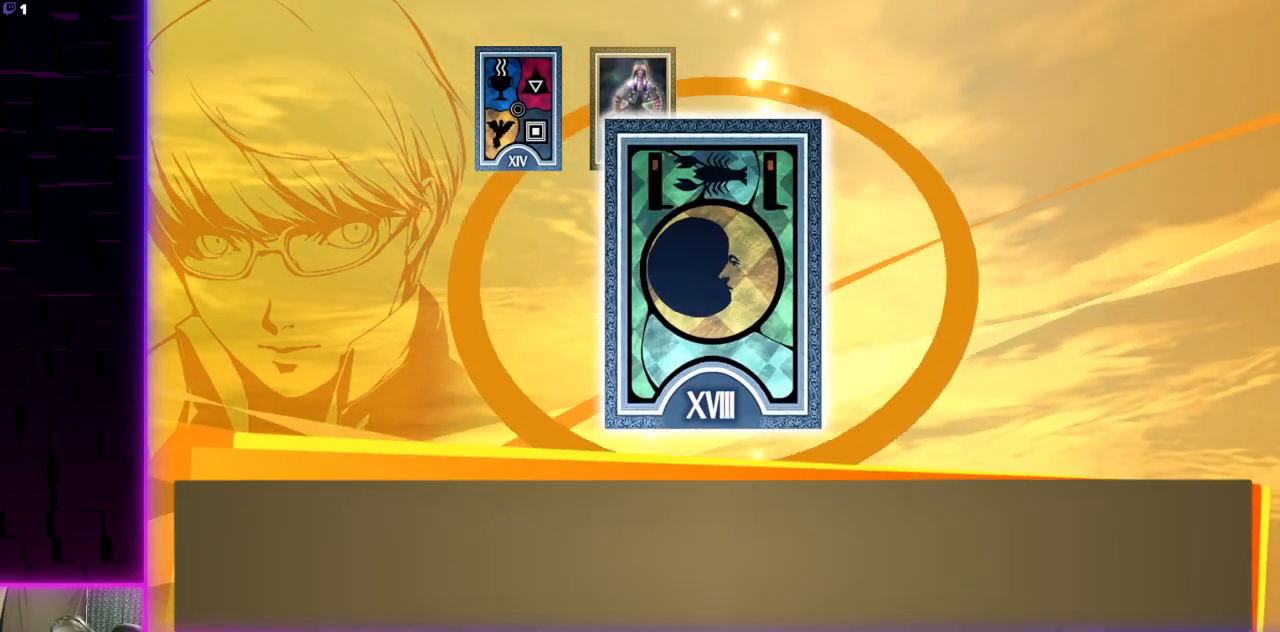
{"buttons": [], "left_stick": "center", "right_stick": "center", "events": [[133, "A", "down"], [200, "A", "up"]]}
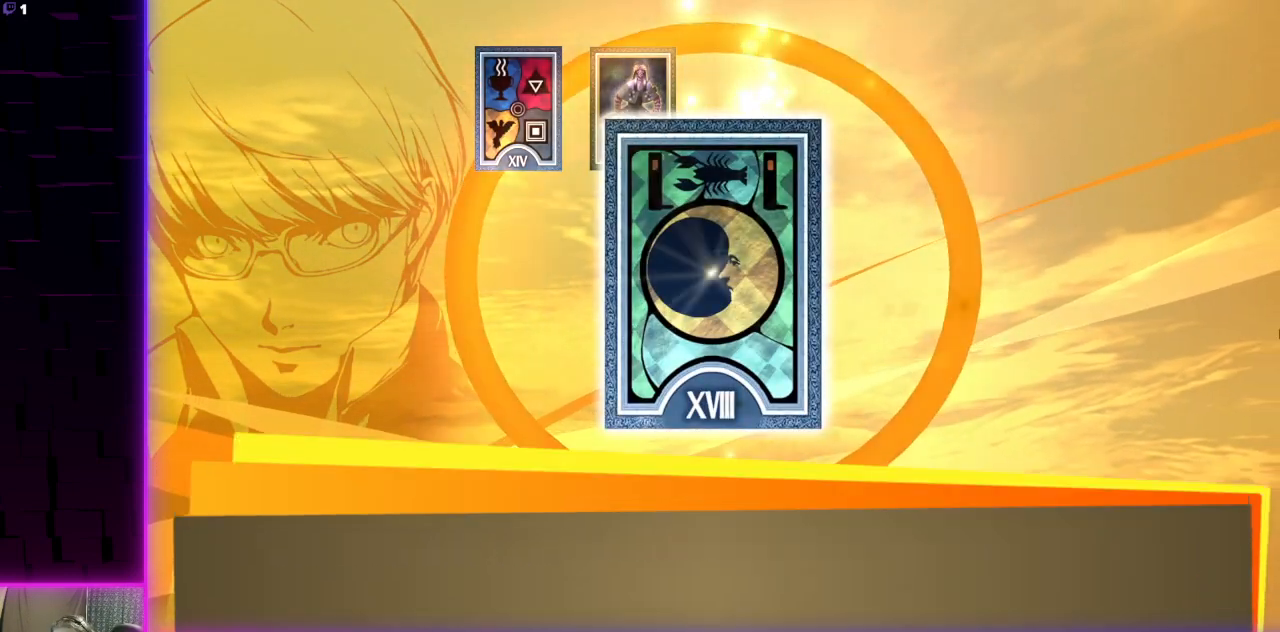
{"buttons": ["A"], "left_stick": "center", "right_stick": "center", "events": [[467, "A", "down"]]}
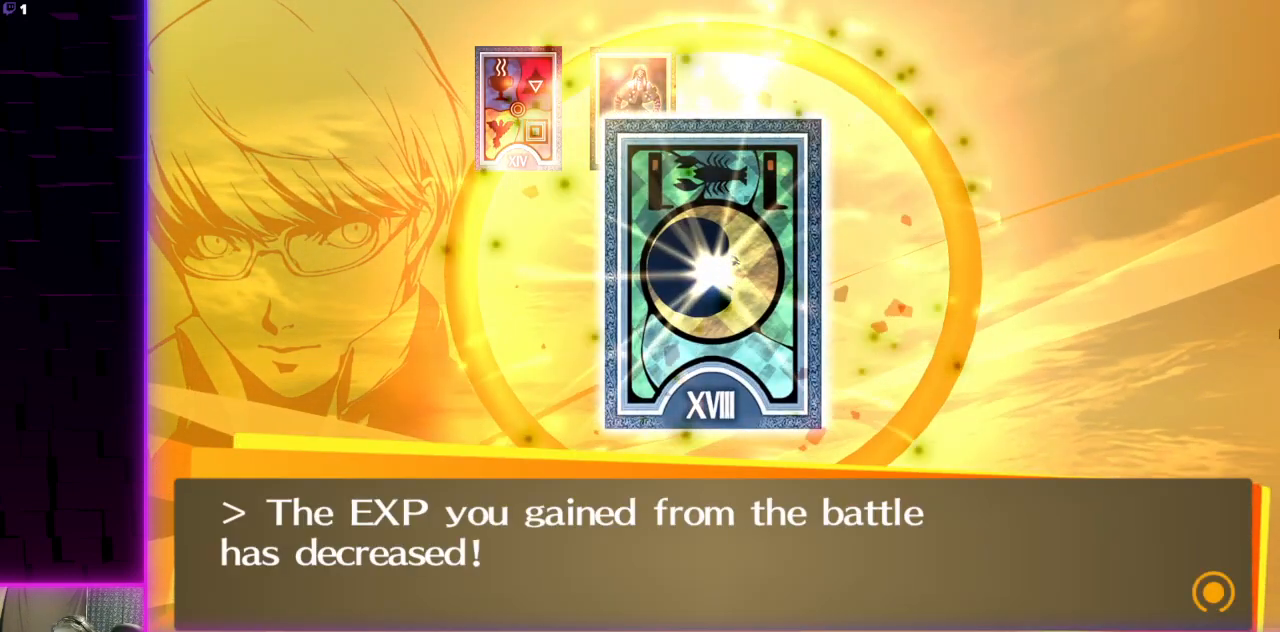
{"buttons": [], "left_stick": "center", "right_stick": "center", "events": [[133, "A", "up"]]}
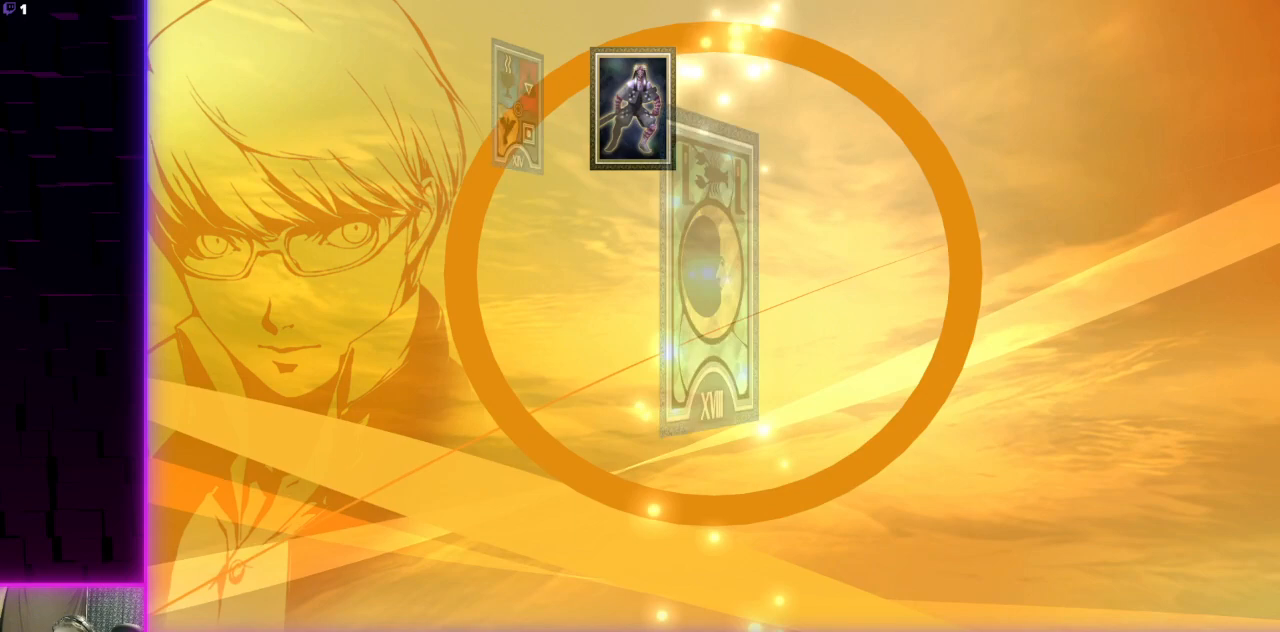
{"buttons": [], "left_stick": "center", "right_stick": "center", "events": [[367, "A", "down"], [434, "A", "up"]]}
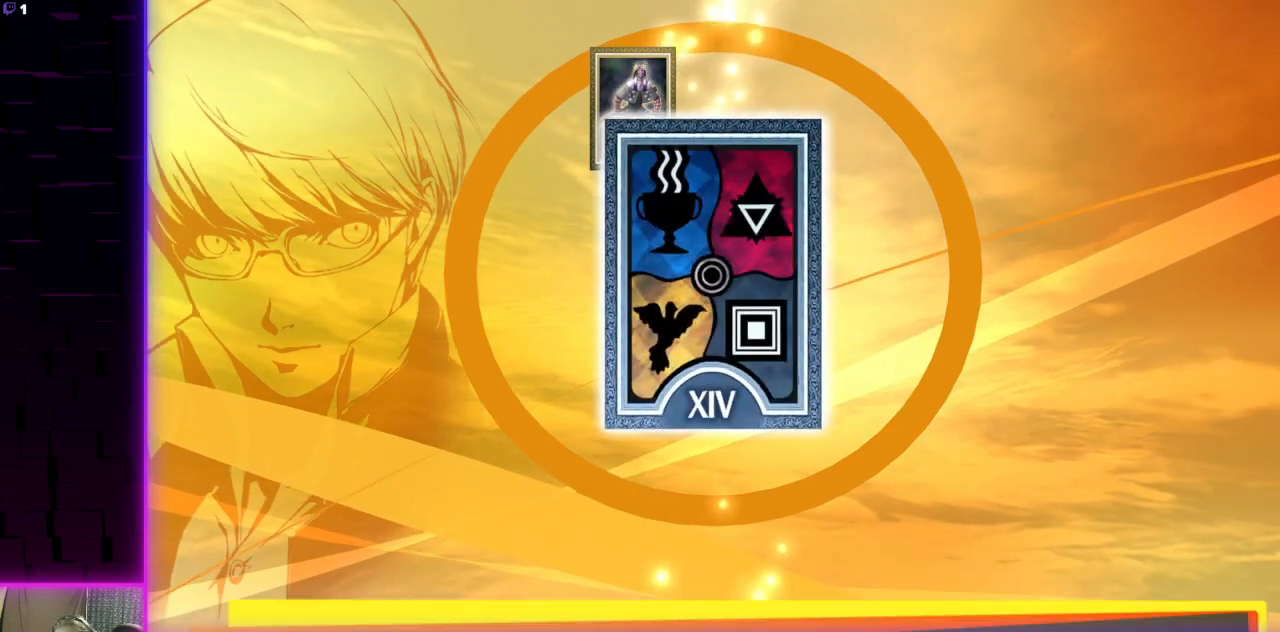
{"buttons": ["A"], "left_stick": "center", "right_stick": "center", "events": [[100, "A", "down"], [200, "A", "up"], [500, "A", "down"]]}
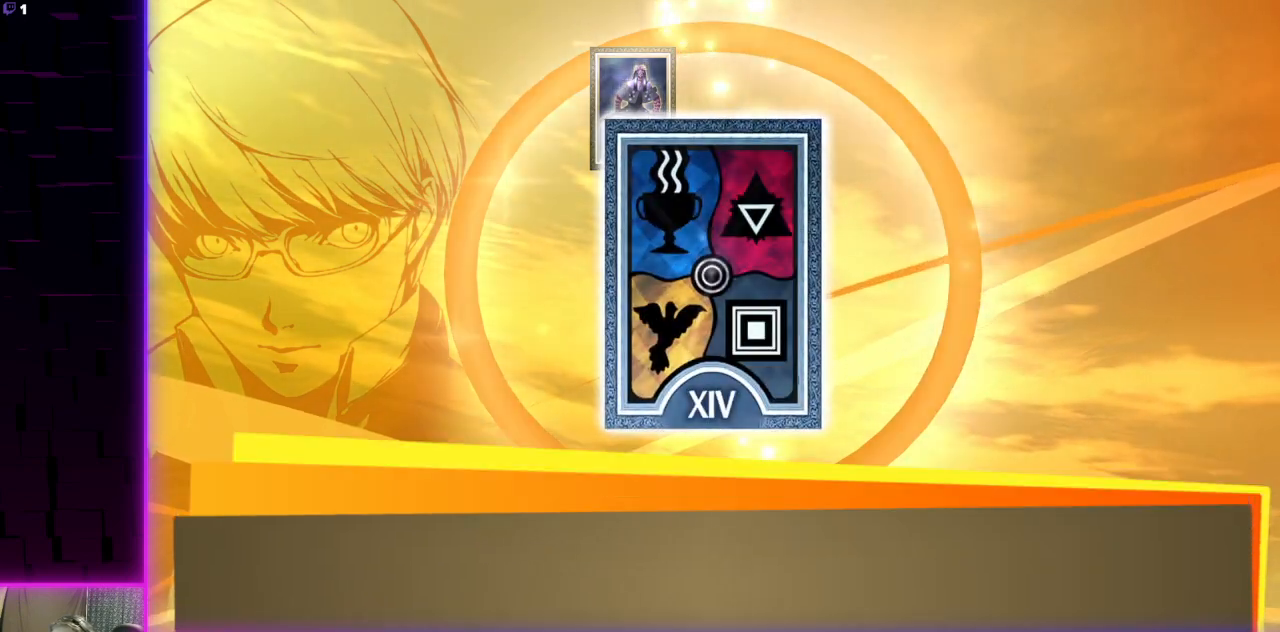
{"buttons": [], "left_stick": "center", "right_stick": "center", "events": [[67, "A", "up"]]}